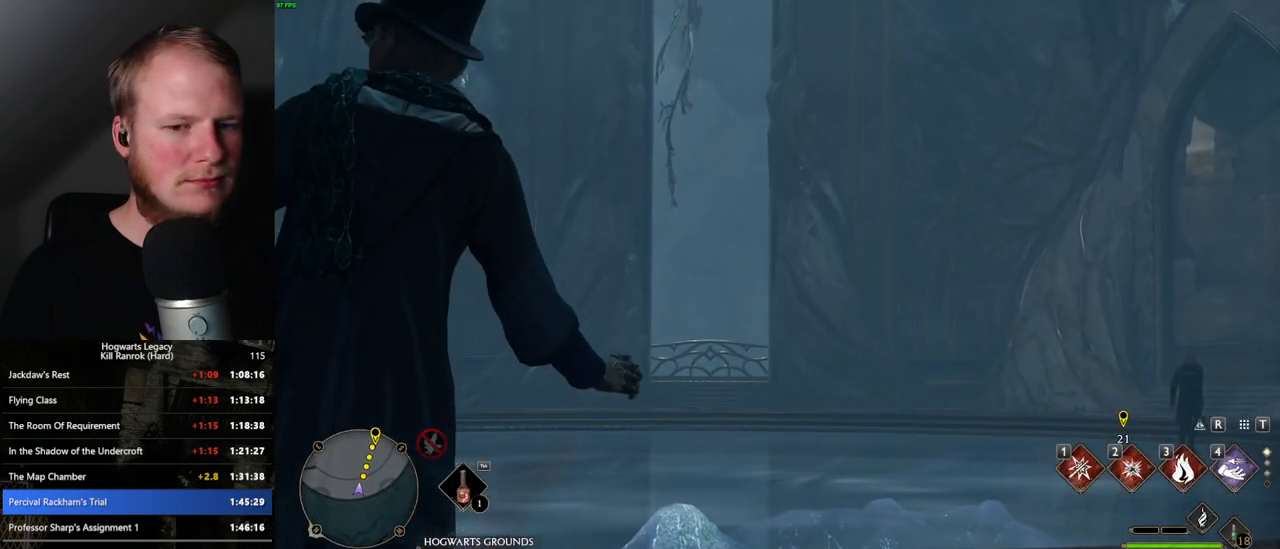
Gameplay with keyboard and mouse; each line is a JSON object with the keys and mouse buttons held at the frame after it. "events" lists presses ("down") and releases ("up") of ".", "/", "0", "1", "2", "3", "4", "5", "6", "7", "8", "9", "a", "alt_l", "alt_r", "b", "backslash", "backspace", "c", "caps_lock", "comma", "ctrl_l", "ctrl_r", "d", "e", "equals", "escape", "f", "f1", "f10", "f11", "f12", "f2", "f3", "f4", "f5", "f6", "f7", "f8", "f9", "g", "h", "i", "j", "k", "l", "lbracket", "m", "minus", "n", "o", "p", "q", "quote", "r", "rbracket", "return", "s", "semicolon", "shift_l", "shift_r", "space", "super", "t", "tab", "tilde", "u", "v", "w", "x", "y", "z", "mouse_left", "mouse_wheel", "mouse_right", "mouse_mb4" and "mouse_mb5" between this image and that frame as [ms after this image, input, new state], when the widget could be followed in between. "mouse_left", "mouse_wheel", "mouse_right", "mouse_mb4", "mouse_mb5" = the "left", "wheel", "right", "mb4", "mb5" buttons of the "mouse" list. No other keys are recorded. "wheel" means that the mouse wheel is clicked or scrolled. Mouse movement is not recorded.
{"keys": ["w"], "mouse": [], "events": [[333, "w", "down"]]}
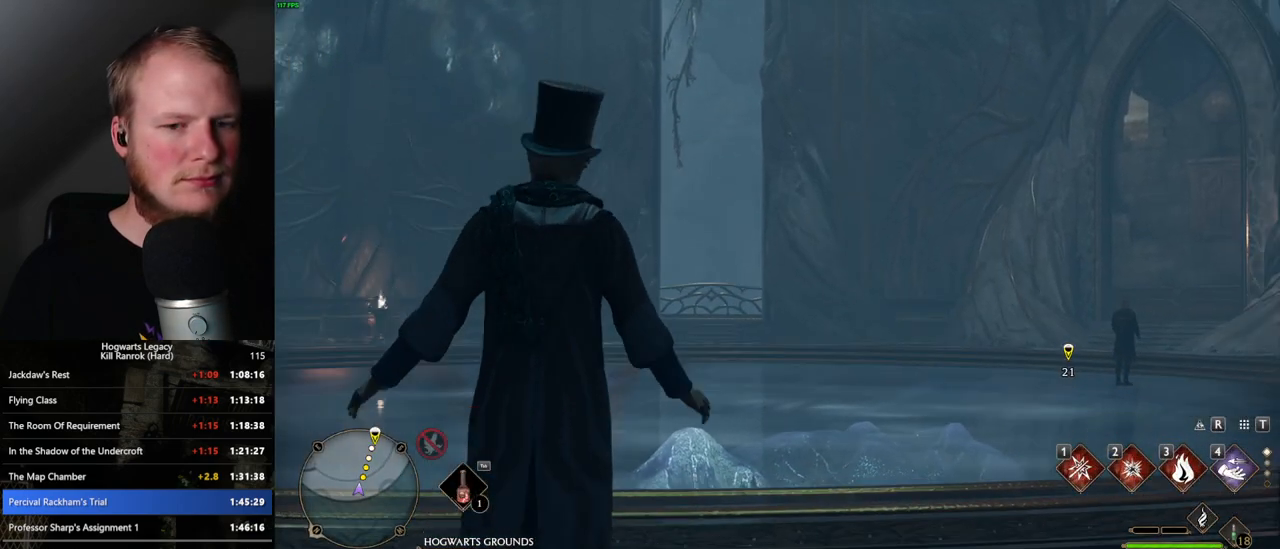
{"keys": ["w"], "mouse": [], "events": []}
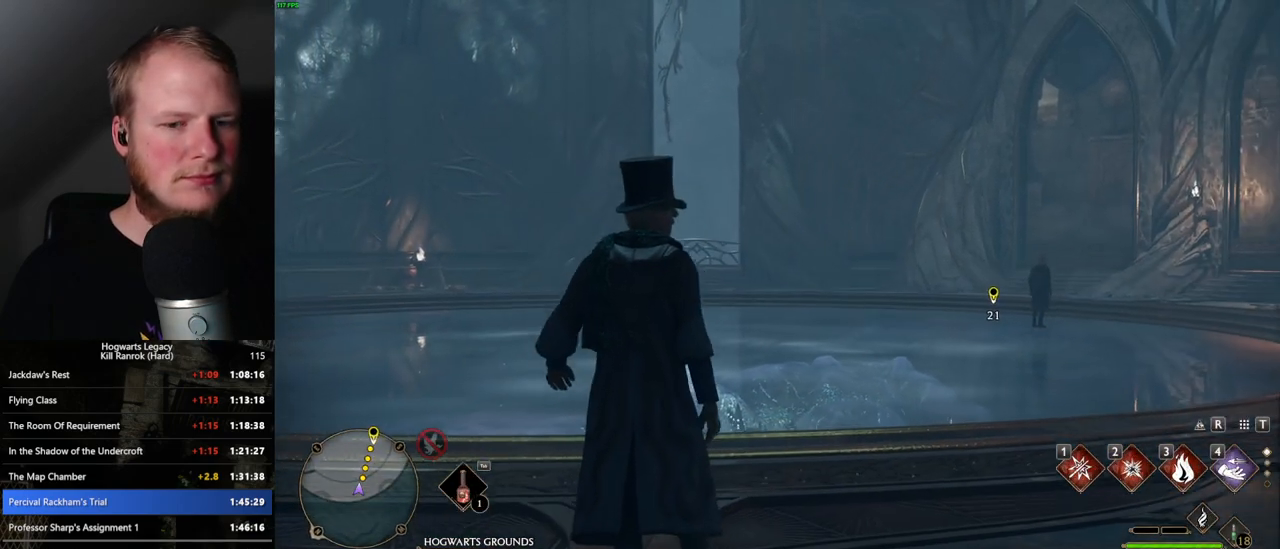
{"keys": ["space", "w"], "mouse": [], "events": [[350, "space", "down"], [433, "space", "up"], [500, "space", "down"]]}
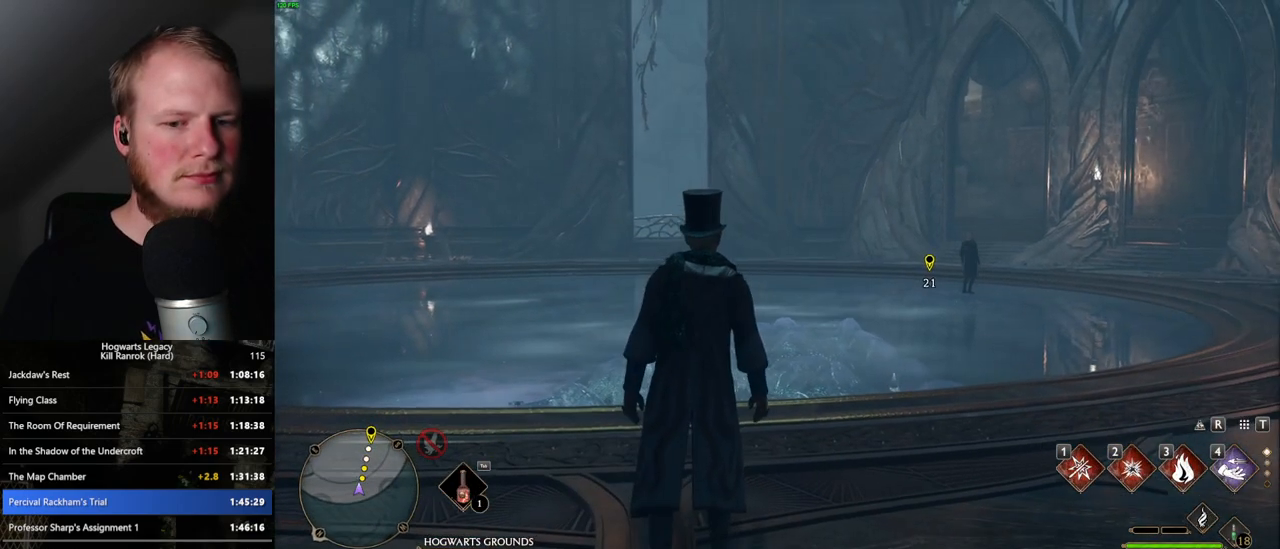
{"keys": ["w"], "mouse": [], "events": [[83, "space", "up"], [183, "space", "down"], [283, "space", "up"], [367, "space", "down"], [417, "space", "up"]]}
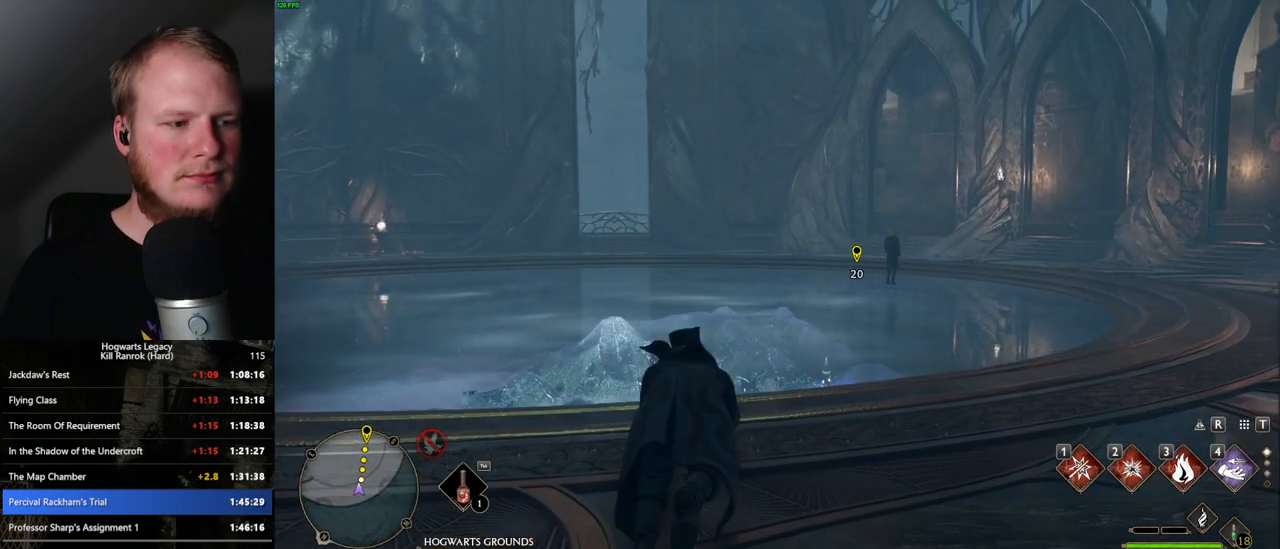
{"keys": ["w"], "mouse": [], "events": [[33, "space", "down"], [67, "space", "up"], [150, "shift_l", "down"], [283, "shift_l", "up"]]}
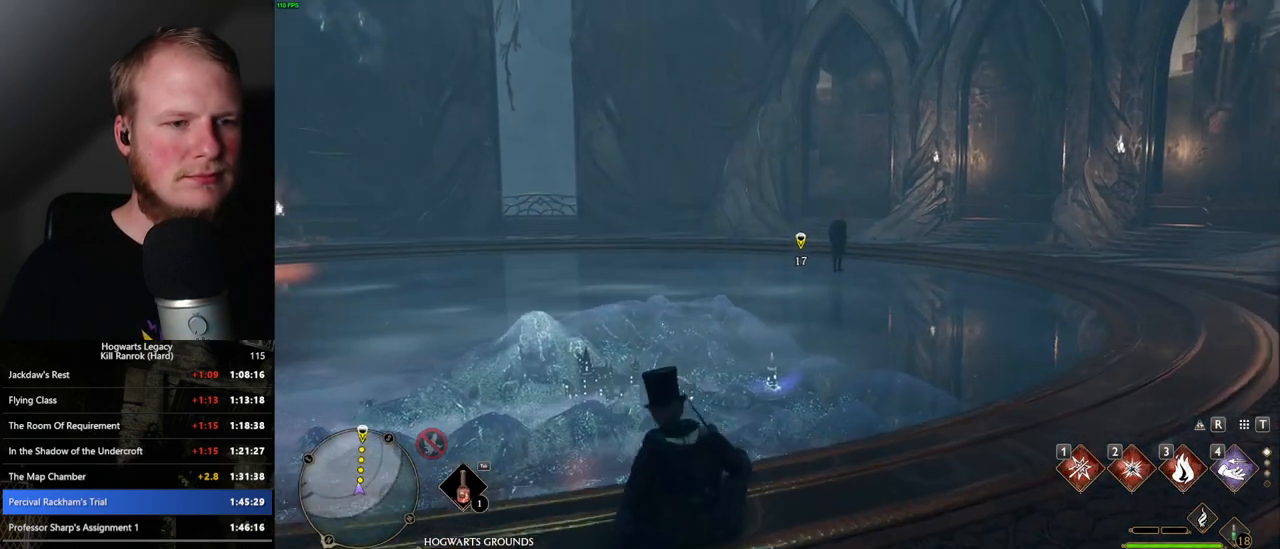
{"keys": ["w"], "mouse": [], "events": []}
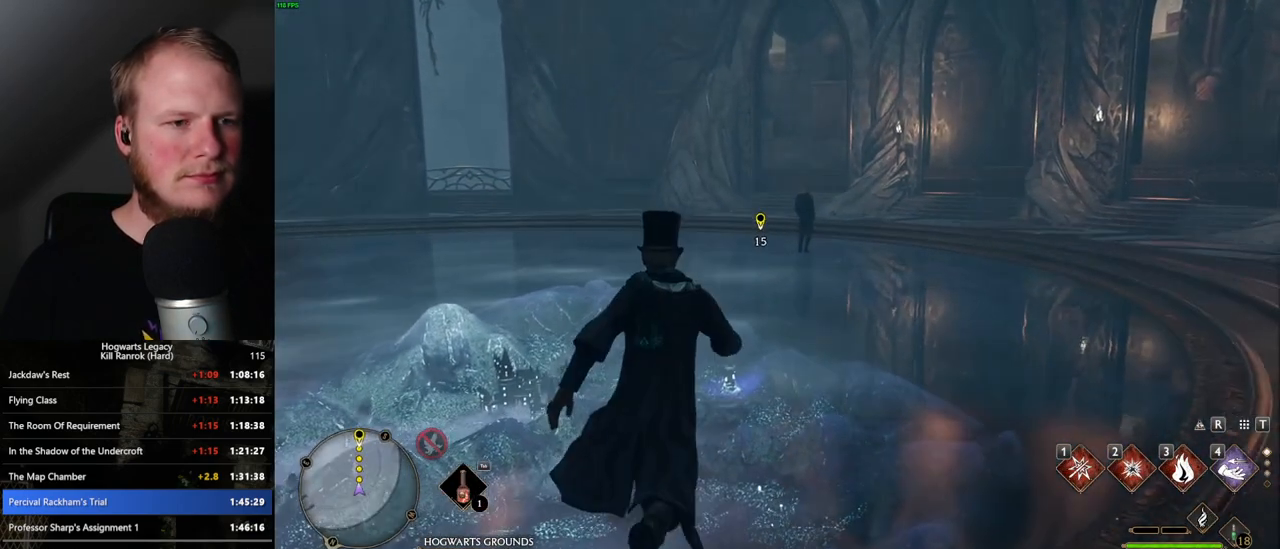
{"keys": ["w"], "mouse": [], "events": []}
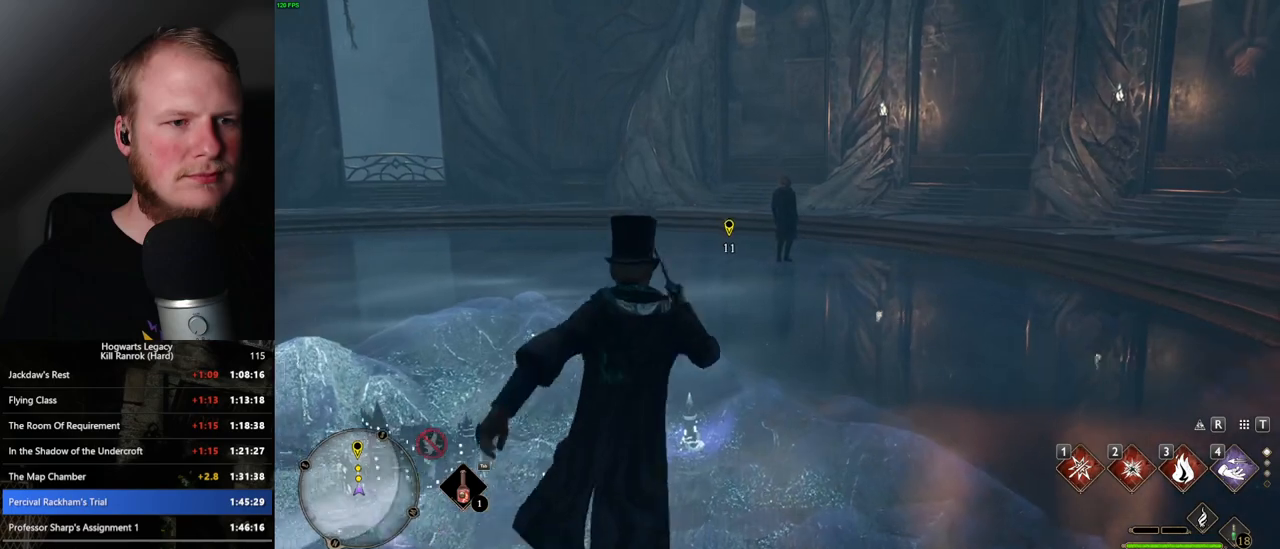
{"keys": ["w"], "mouse": [], "events": []}
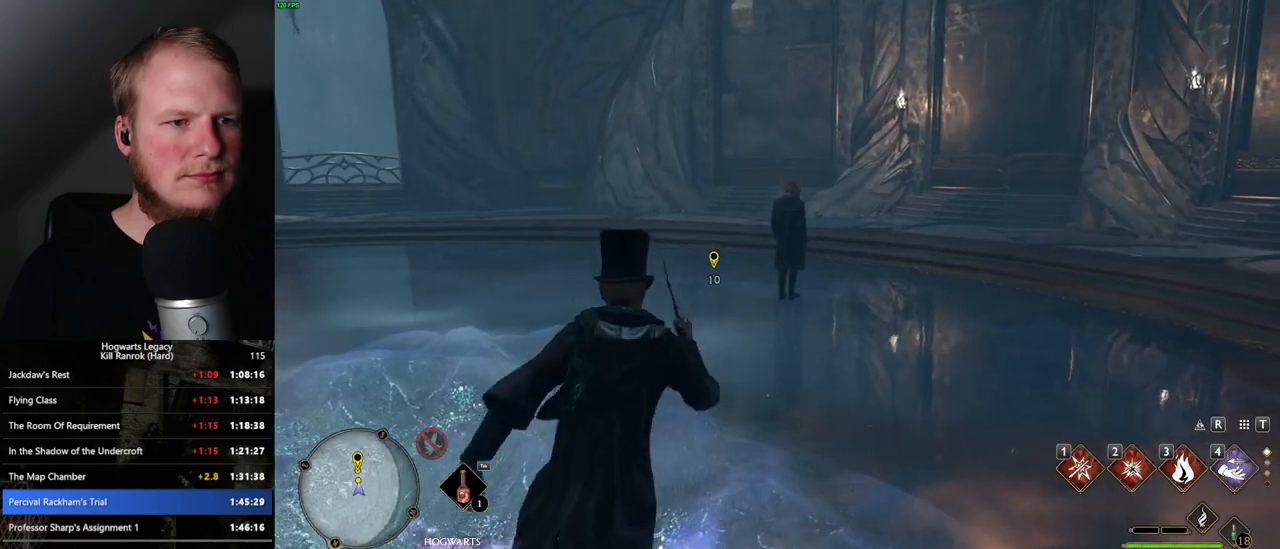
{"keys": ["w"], "mouse": [], "events": []}
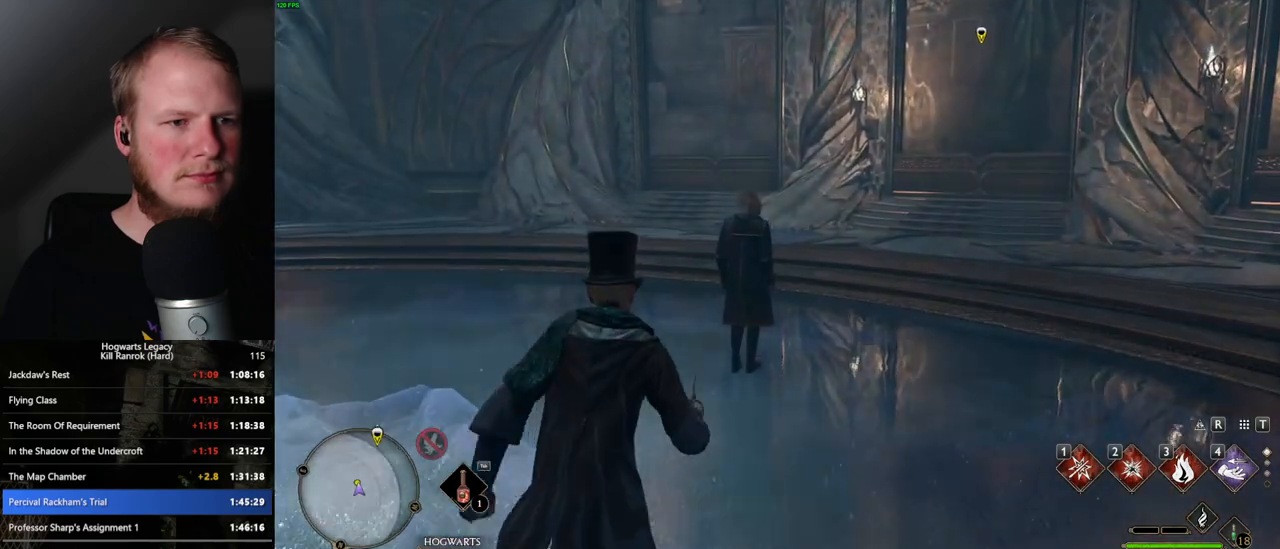
{"keys": ["w"], "mouse": [], "events": [[117, "a", "down"], [217, "a", "up"]]}
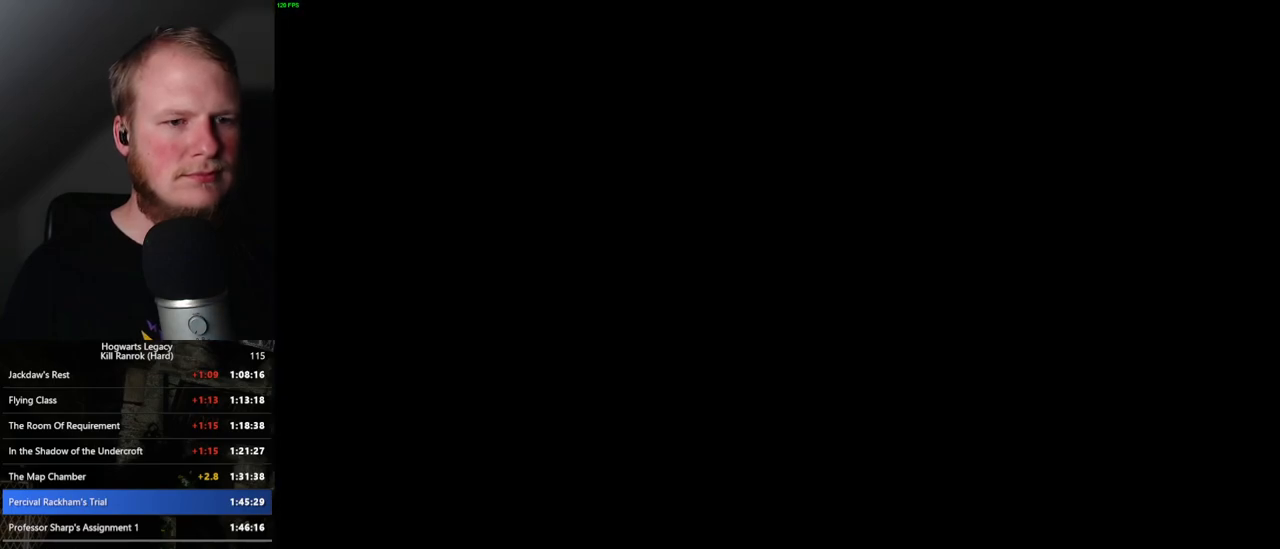
{"keys": ["w"], "mouse": [], "events": []}
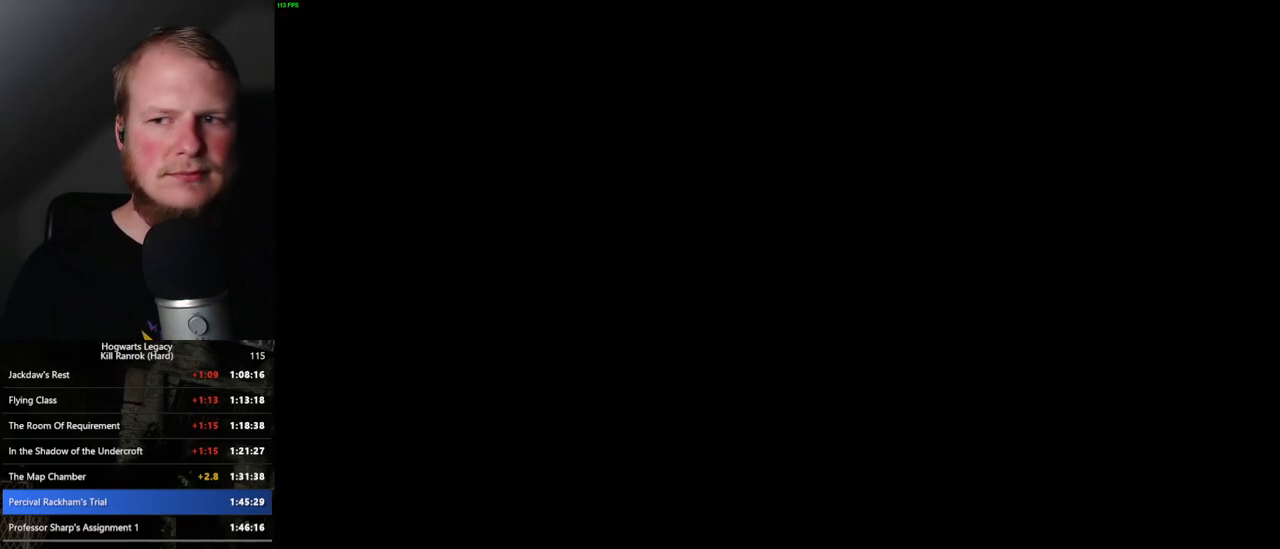
{"keys": [], "mouse": [], "events": [[300, "w", "up"]]}
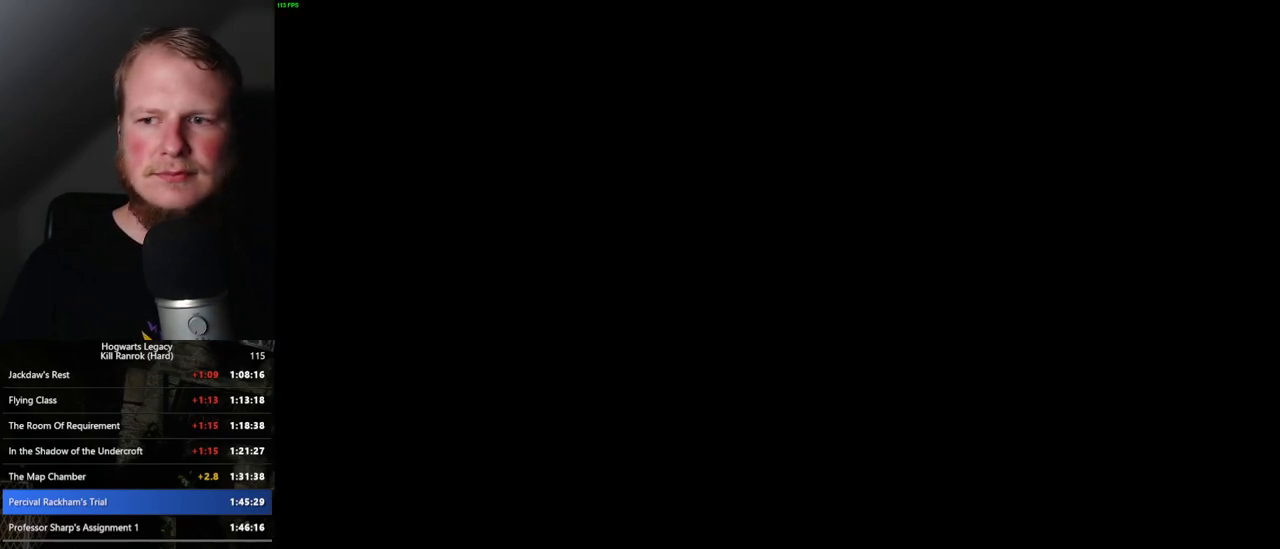
{"keys": [], "mouse": ["wheel"], "events": [[183, "mouse_wheel", "down"], [200, "mouse_wheel", "up"], [383, "mouse_wheel", "down"], [417, "mouse_wheel", "up"], [450, "mouse_wheel", "down"], [467, "mouse_wheel", "up"], [500, "mouse_wheel", "down"]]}
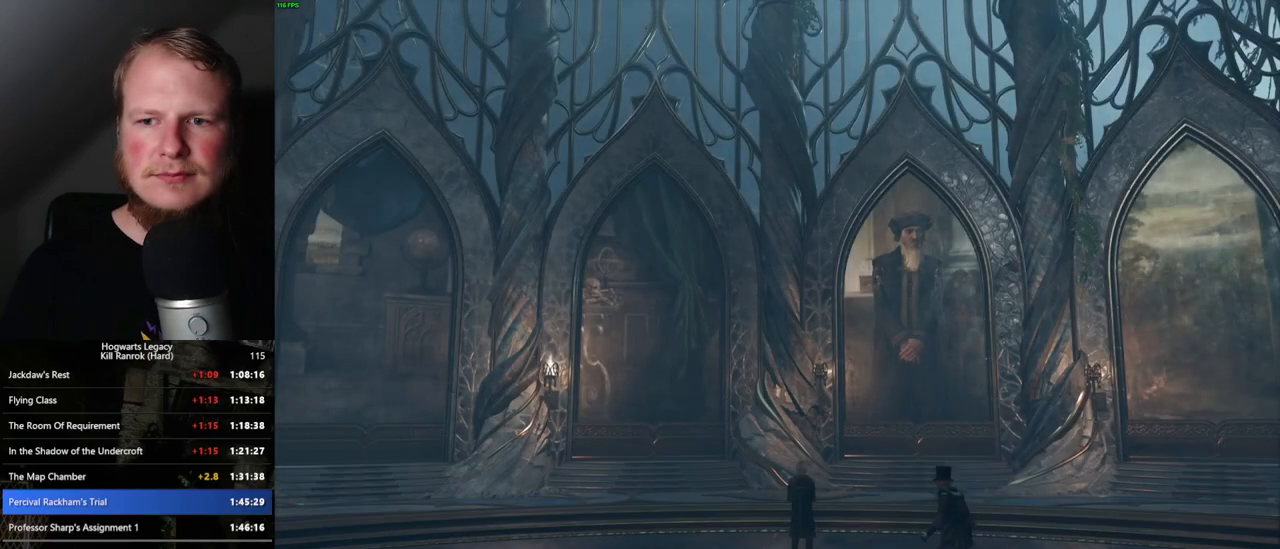
{"keys": ["q", "space"], "mouse": [], "events": [[50, "mouse_wheel", "up"], [50, "q", "down"], [50, "space", "down"], [117, "q", "up"], [117, "space", "up"], [167, "q", "down"], [217, "space", "down"], [267, "space", "up"], [283, "q", "up"], [300, "mouse_wheel", "down"], [317, "mouse_wheel", "up"], [317, "q", "down"], [383, "space", "down"], [417, "mouse_wheel", "down"], [433, "mouse_wheel", "up"], [433, "q", "up"], [433, "space", "up"], [467, "q", "down"], [500, "space", "down"]]}
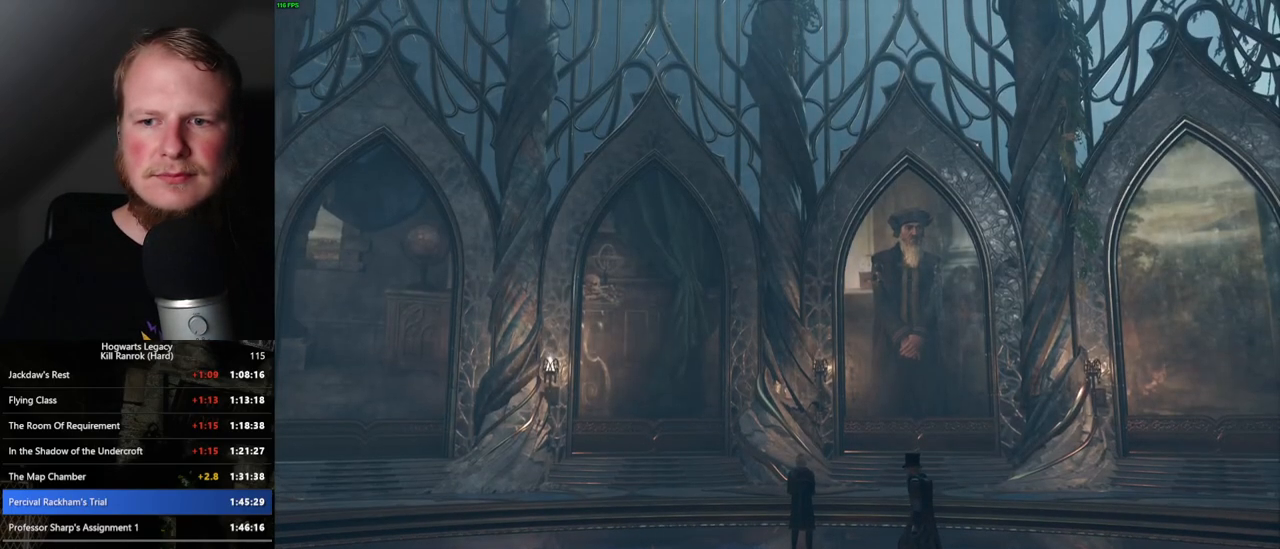
{"keys": ["q", "space"], "mouse": [], "events": [[67, "q", "up"], [83, "space", "up"], [150, "q", "down"], [167, "mouse_wheel", "down"], [183, "mouse_wheel", "up"], [183, "space", "down"], [217, "q", "up"], [217, "space", "up"], [233, "mouse_wheel", "down"], [317, "q", "down"], [317, "space", "down"], [367, "mouse_wheel", "up"], [367, "q", "up"], [367, "space", "up"], [450, "q", "down"], [467, "space", "down"]]}
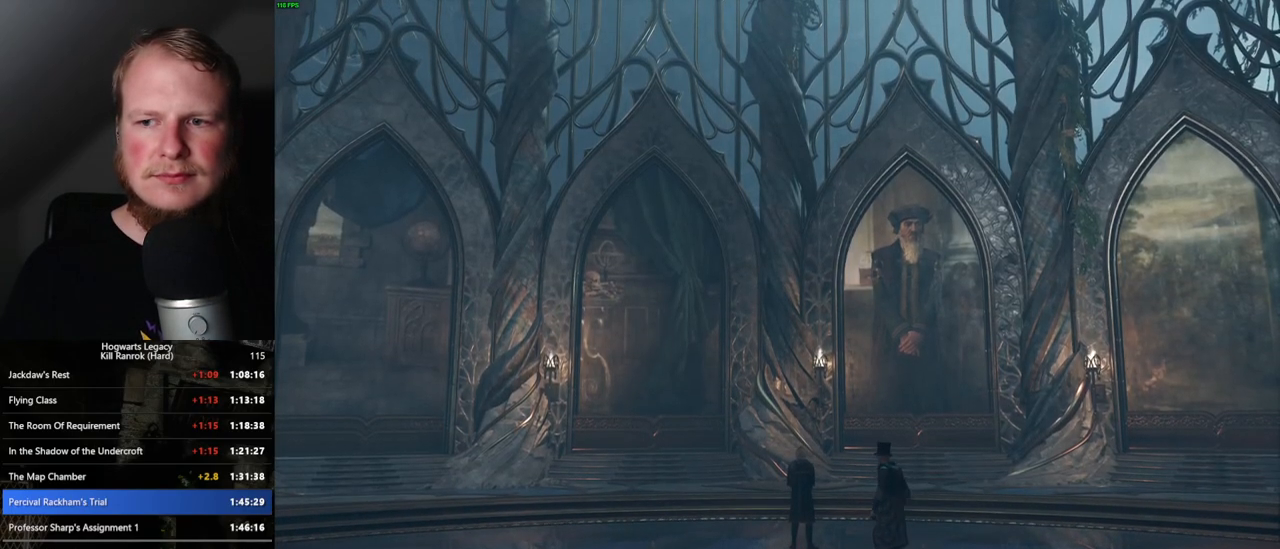
{"keys": ["q"], "mouse": [], "events": [[33, "q", "up"], [50, "space", "up"], [67, "mouse_wheel", "down"], [100, "mouse_wheel", "up"], [117, "mouse_wheel", "down"], [117, "q", "down"], [133, "space", "down"], [183, "mouse_wheel", "up"], [183, "q", "up"], [217, "space", "up"], [283, "q", "down"], [283, "space", "down"], [350, "q", "up"], [350, "space", "up"], [433, "mouse_wheel", "down"], [433, "q", "down"], [450, "mouse_wheel", "up"], [450, "space", "down"], [467, "mouse_wheel", "down"], [500, "mouse_wheel", "up"], [500, "space", "up"]]}
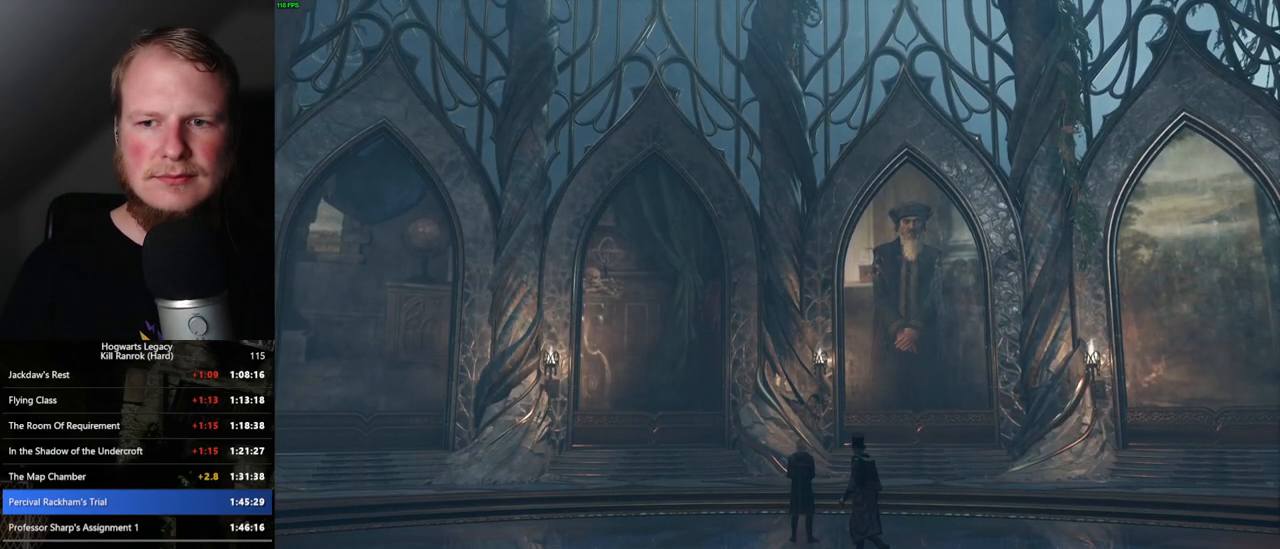
{"keys": [], "mouse": ["wheel"], "events": [[17, "mouse_wheel", "down"], [17, "q", "up"], [83, "mouse_wheel", "up"], [83, "q", "down"], [100, "space", "down"], [150, "q", "up"], [150, "space", "up"], [233, "q", "down"], [250, "space", "down"], [317, "q", "up"], [317, "space", "up"], [333, "mouse_wheel", "down"], [383, "mouse_wheel", "up"], [400, "mouse_wheel", "down"], [400, "q", "down"], [417, "space", "down"], [467, "mouse_wheel", "up"], [467, "q", "up"], [467, "space", "up"], [483, "mouse_wheel", "down"]]}
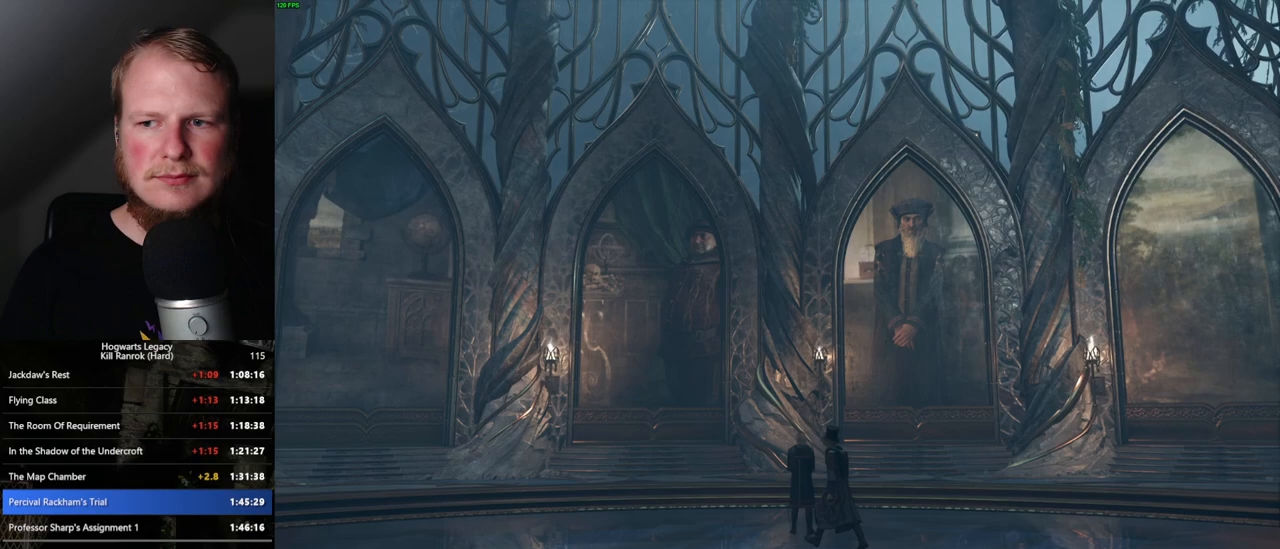
{"keys": [], "mouse": [], "events": [[50, "mouse_wheel", "up"], [50, "q", "down"], [67, "space", "down"], [117, "space", "up"], [133, "q", "up"], [217, "q", "down"], [233, "space", "down"], [267, "mouse_wheel", "down"], [283, "mouse_wheel", "up"], [283, "q", "up"], [283, "space", "up"], [300, "mouse_wheel", "down"], [317, "mouse_wheel", "up"], [333, "mouse_wheel", "down"], [383, "q", "down"], [383, "space", "down"], [417, "mouse_wheel", "up"], [433, "q", "up"], [450, "space", "up"]]}
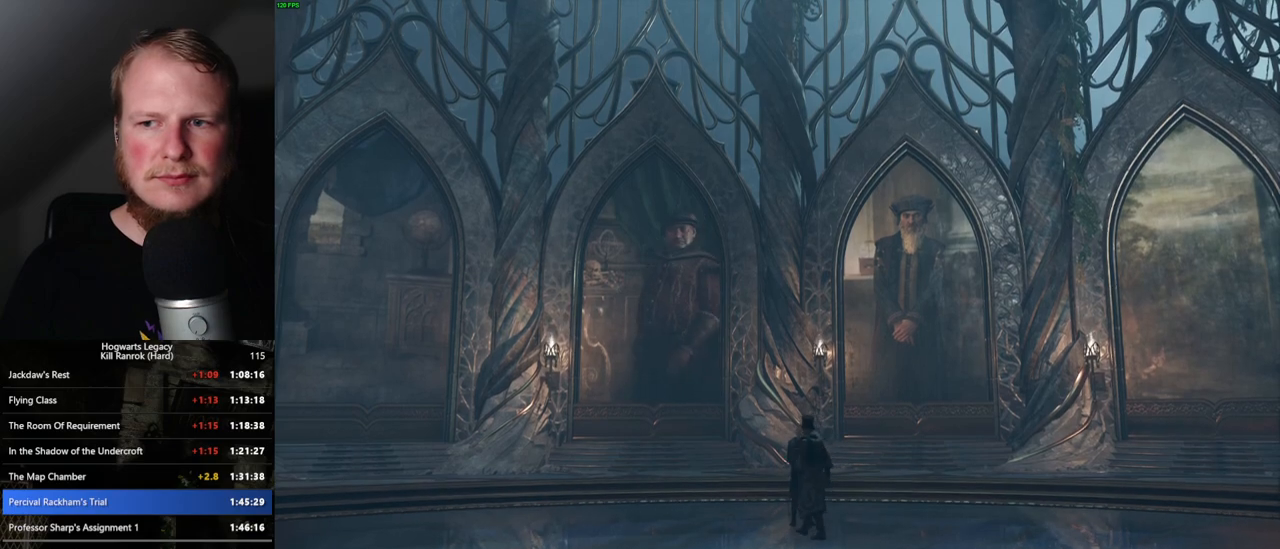
{"keys": ["q"], "mouse": [], "events": [[17, "q", "down"], [33, "space", "down"], [100, "q", "up"], [100, "space", "up"], [150, "mouse_wheel", "down"], [200, "mouse_wheel", "up"], [200, "q", "down"], [200, "space", "down"], [217, "mouse_wheel", "down"], [233, "mouse_wheel", "up"], [233, "q", "up"], [250, "mouse_wheel", "down"], [333, "mouse_wheel", "up"], [333, "q", "down"], [417, "q", "up"], [417, "space", "up"], [467, "q", "down"]]}
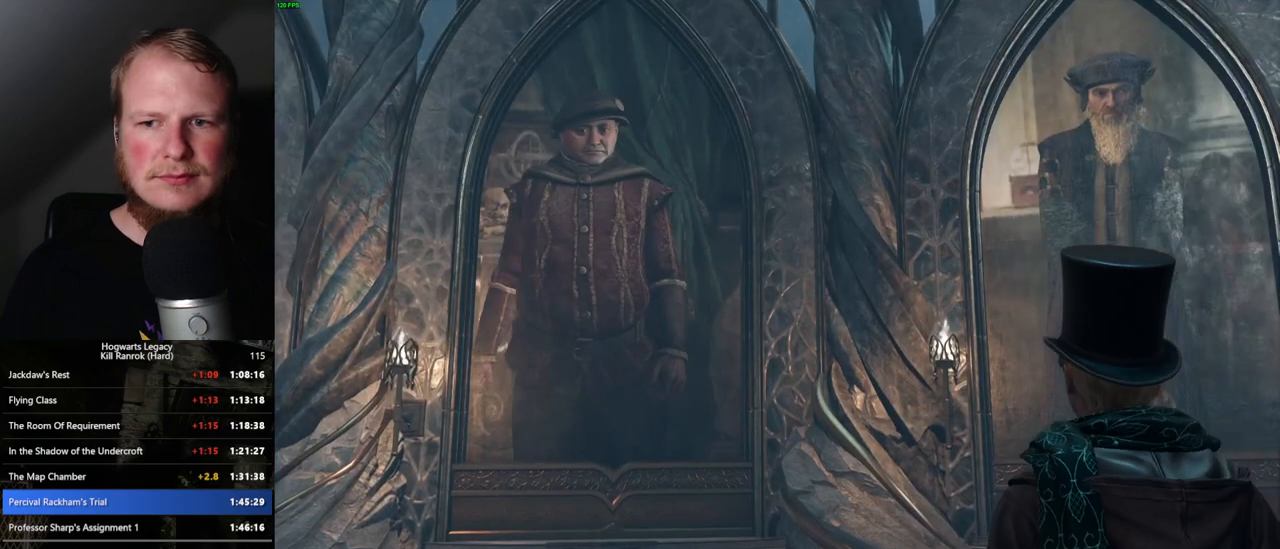
{"keys": ["q", "space"], "mouse": ["wheel"], "events": [[17, "space", "down"], [83, "q", "up"], [83, "space", "up"], [100, "mouse_wheel", "down"], [167, "q", "down"], [167, "space", "down"], [217, "mouse_wheel", "up"], [217, "q", "up"], [217, "space", "up"], [300, "q", "down"], [317, "space", "down"], [383, "space", "up"], [400, "q", "up"], [467, "q", "down"], [483, "mouse_wheel", "down"], [483, "space", "down"]]}
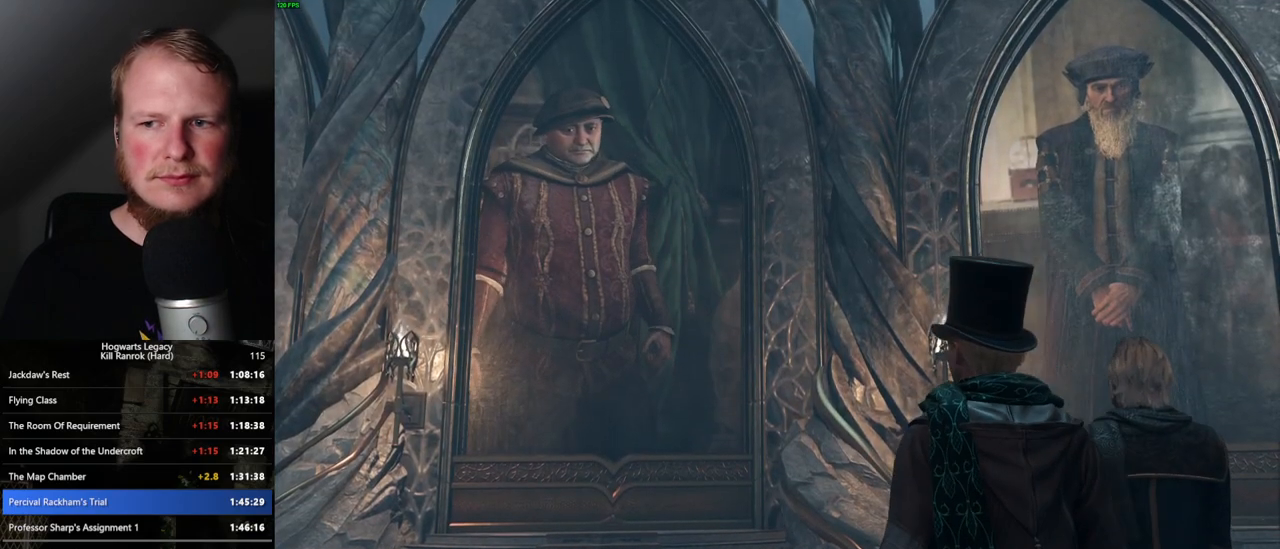
{"keys": [], "mouse": ["wheel"], "events": [[33, "q", "up"], [33, "space", "up"], [117, "mouse_wheel", "up"], [117, "q", "down"], [133, "space", "down"], [150, "mouse_wheel", "down"], [200, "mouse_wheel", "up"], [200, "q", "up"], [200, "space", "up"], [250, "q", "down"], [283, "space", "down"], [350, "q", "up"], [350, "space", "up"], [400, "mouse_wheel", "down"], [433, "mouse_wheel", "up"], [433, "q", "down"], [450, "mouse_wheel", "down"], [450, "space", "down"], [500, "q", "up"], [500, "space", "up"]]}
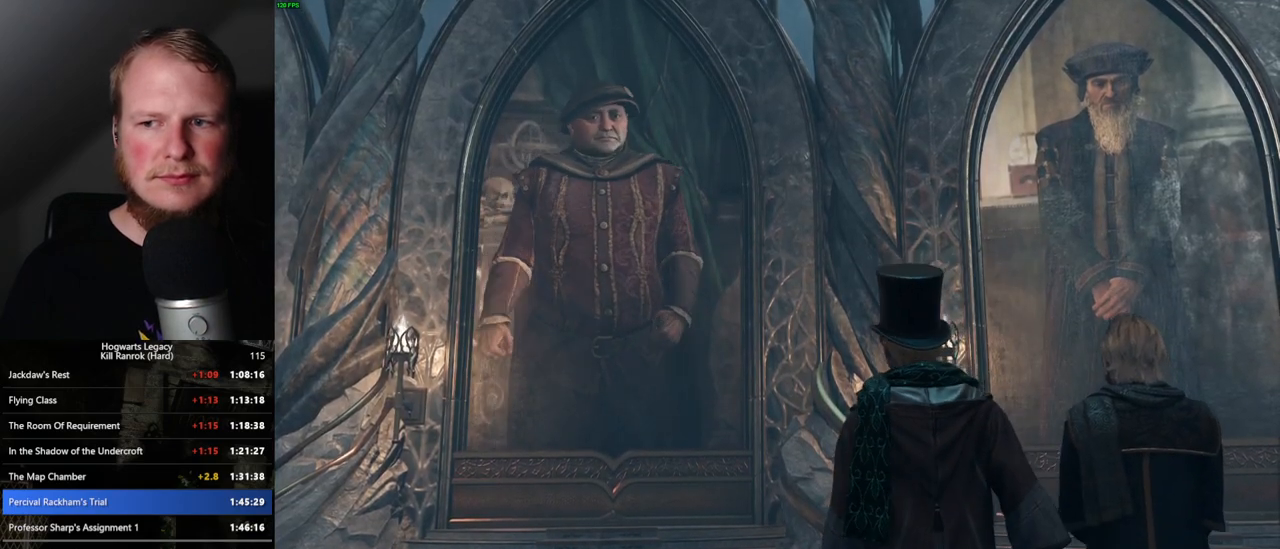
{"keys": [], "mouse": [], "events": [[83, "mouse_wheel", "up"], [83, "q", "down"], [100, "space", "down"], [150, "q", "up"], [150, "space", "up"], [250, "q", "down"], [250, "space", "down"], [300, "q", "up"], [317, "mouse_wheel", "down"], [317, "space", "up"], [400, "mouse_wheel", "up"], [400, "q", "down"], [400, "space", "down"], [417, "mouse_wheel", "down"], [467, "mouse_wheel", "up"], [467, "q", "up"], [467, "space", "up"]]}